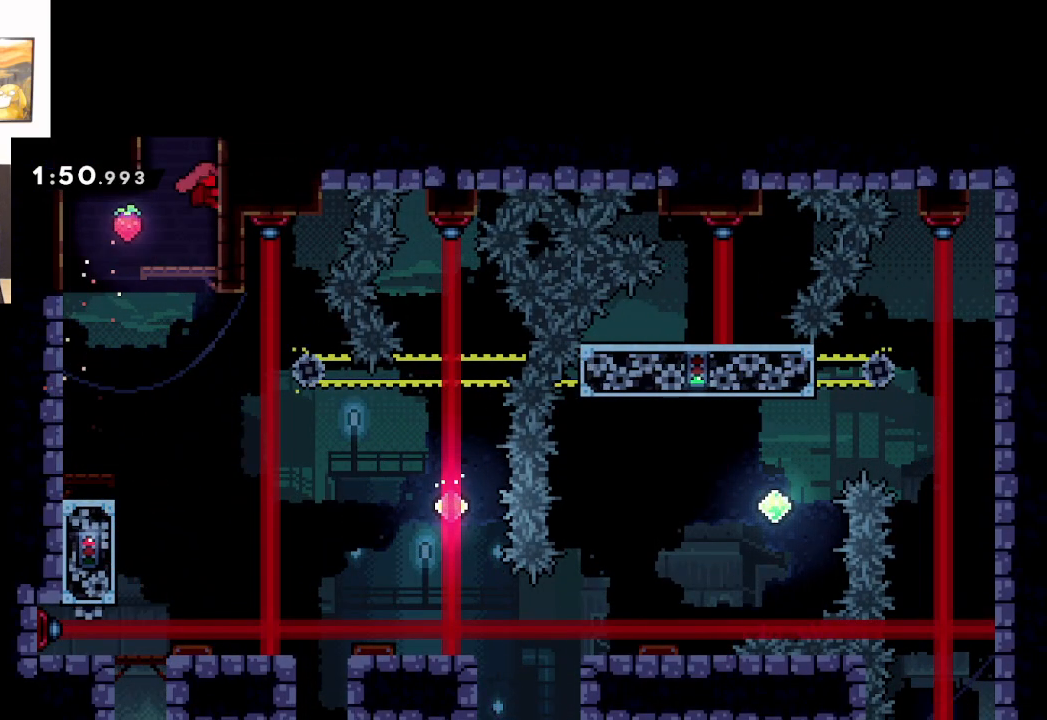
Gameplay with a controller (Xbox layout); each line is a JSON object with the inputs held at the frame after it. "events" lists button and stick changes between this image and that frame as [ms after this image, input, new state], when the widget could be followed in between. Not read: right_stick.
{"buttons": ["A"], "left_stick": "right", "events": [[33, "A", "down"], [33, "left_stick", "center"], [200, "left_stick", "up-right"], [233, "A", "up"], [267, "A", "down"], [267, "left_stick", "right"]]}
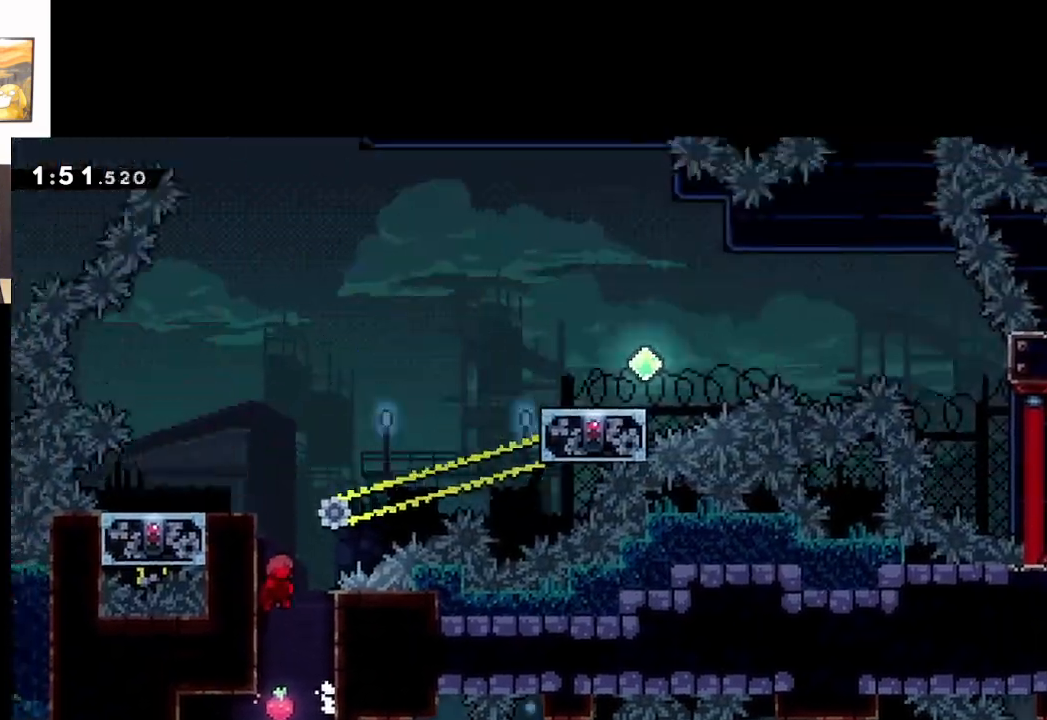
{"buttons": [], "left_stick": "center", "events": [[33, "A", "up"], [67, "left_stick", "center"], [183, "left_stick", "right"], [400, "left_stick", "center"]]}
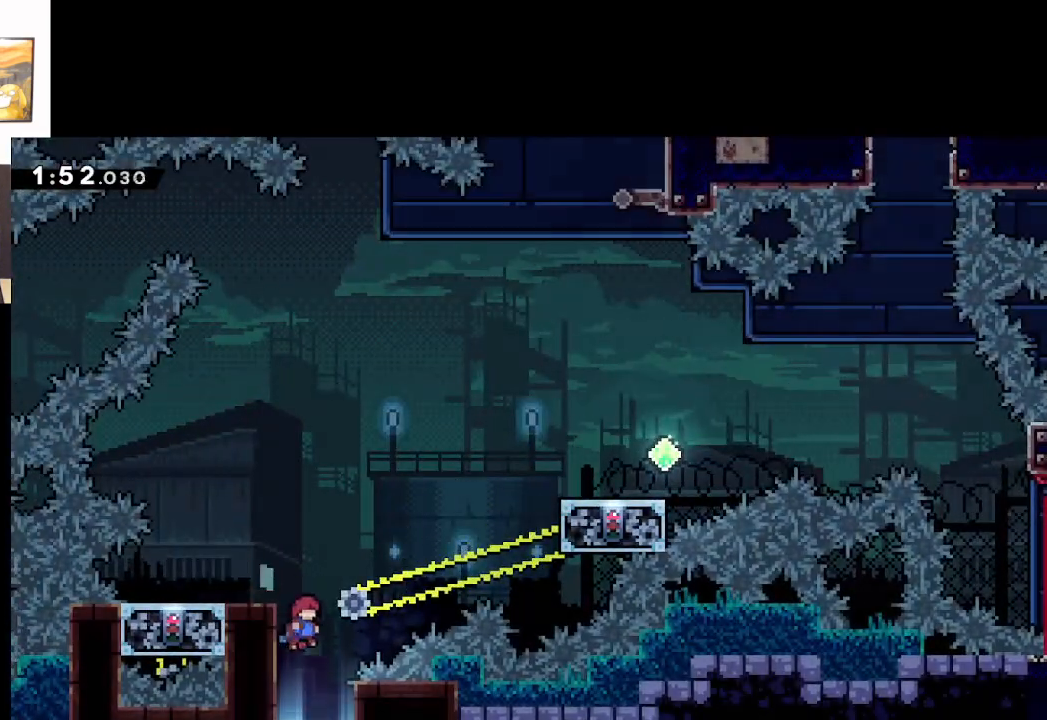
{"buttons": ["A", "L2"], "left_stick": "left", "events": [[33, "left_stick", "left"], [200, "L2", "down"], [233, "A", "down"]]}
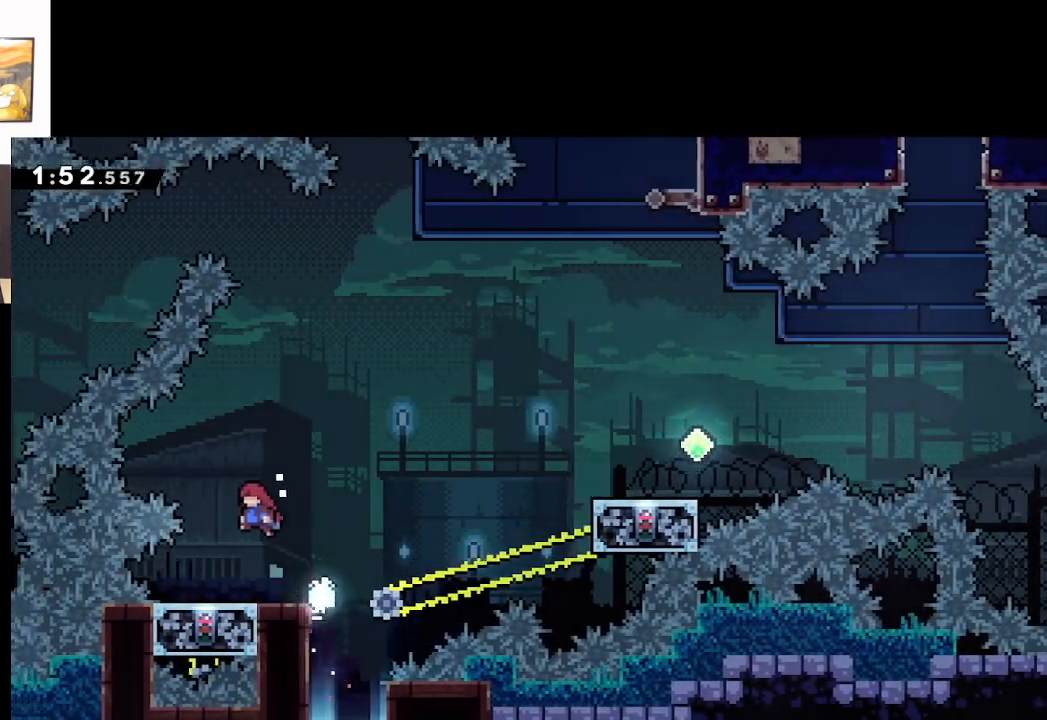
{"buttons": [], "left_stick": "center", "events": [[100, "L2", "up"], [117, "A", "up"], [117, "left_stick", "center"], [183, "left_stick", "right"], [350, "left_stick", "center"]]}
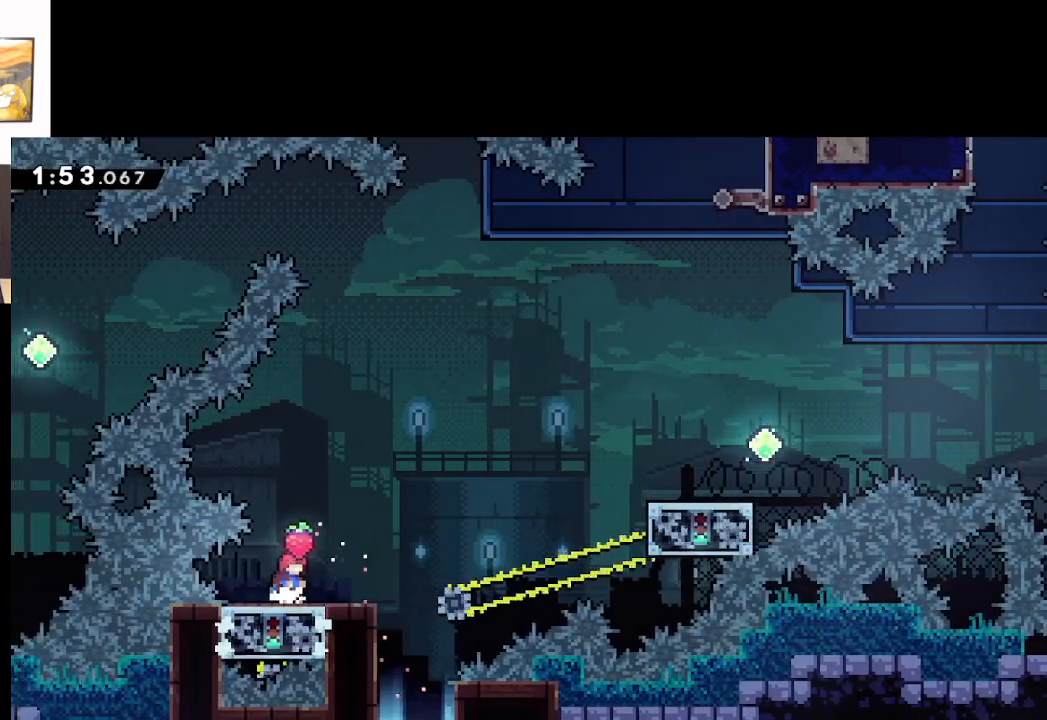
{"buttons": ["A"], "left_stick": "right", "events": [[217, "left_stick", "right"], [317, "A", "down"]]}
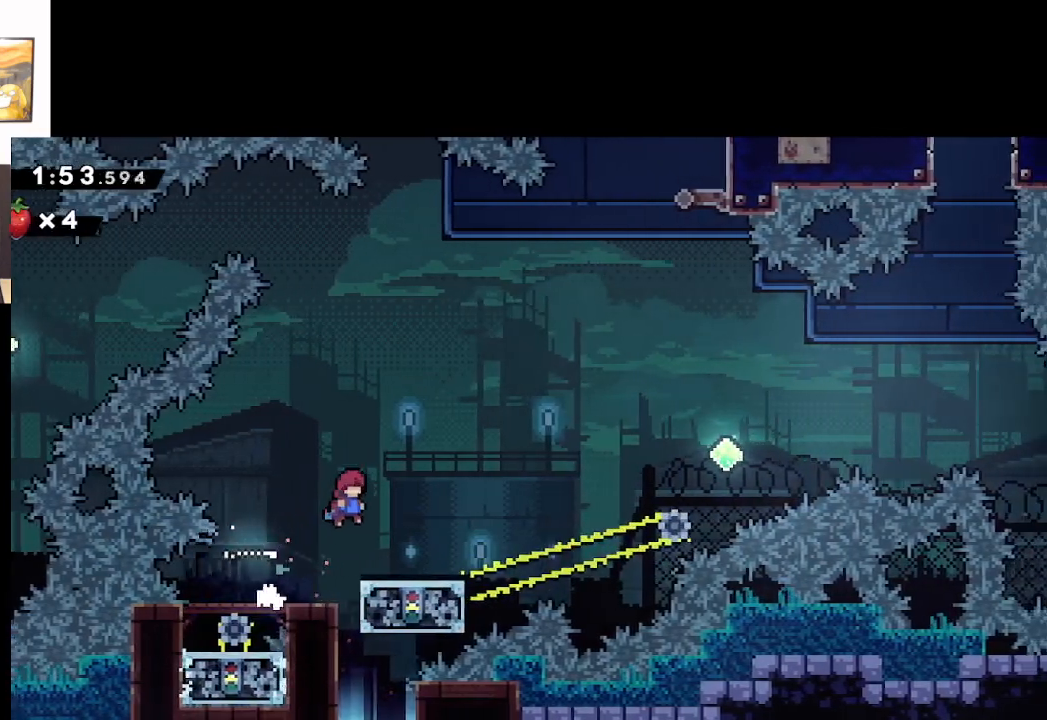
{"buttons": [], "left_stick": "center", "events": [[133, "A", "up"], [200, "left_stick", "center"]]}
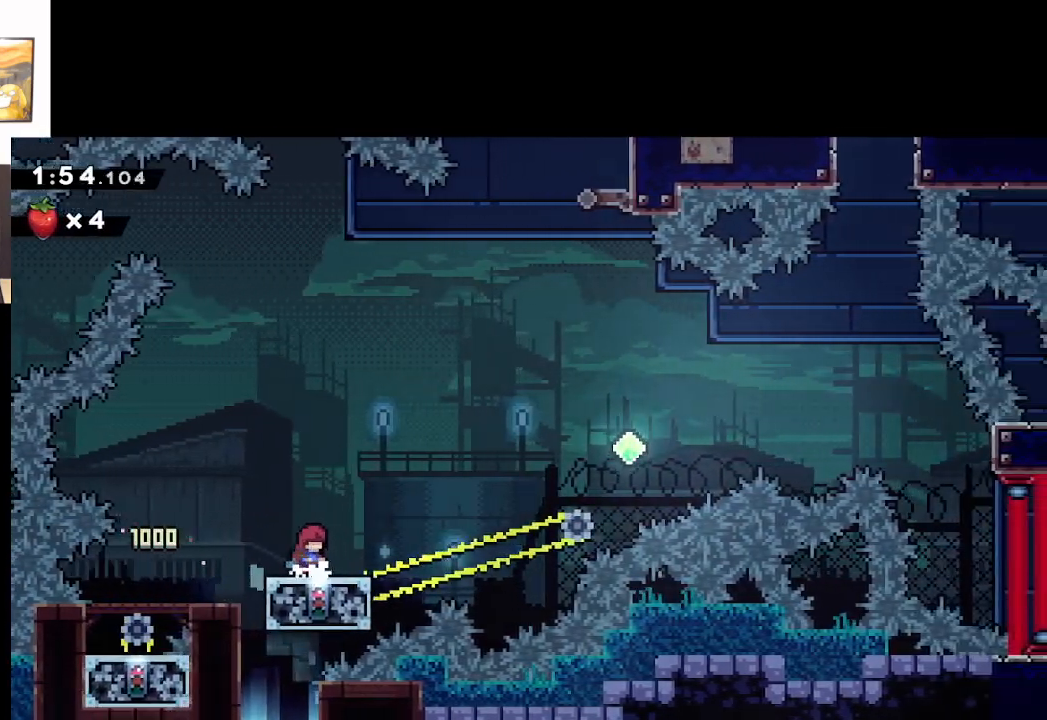
{"buttons": ["A"], "left_stick": "right", "events": [[417, "left_stick", "right"], [483, "A", "down"]]}
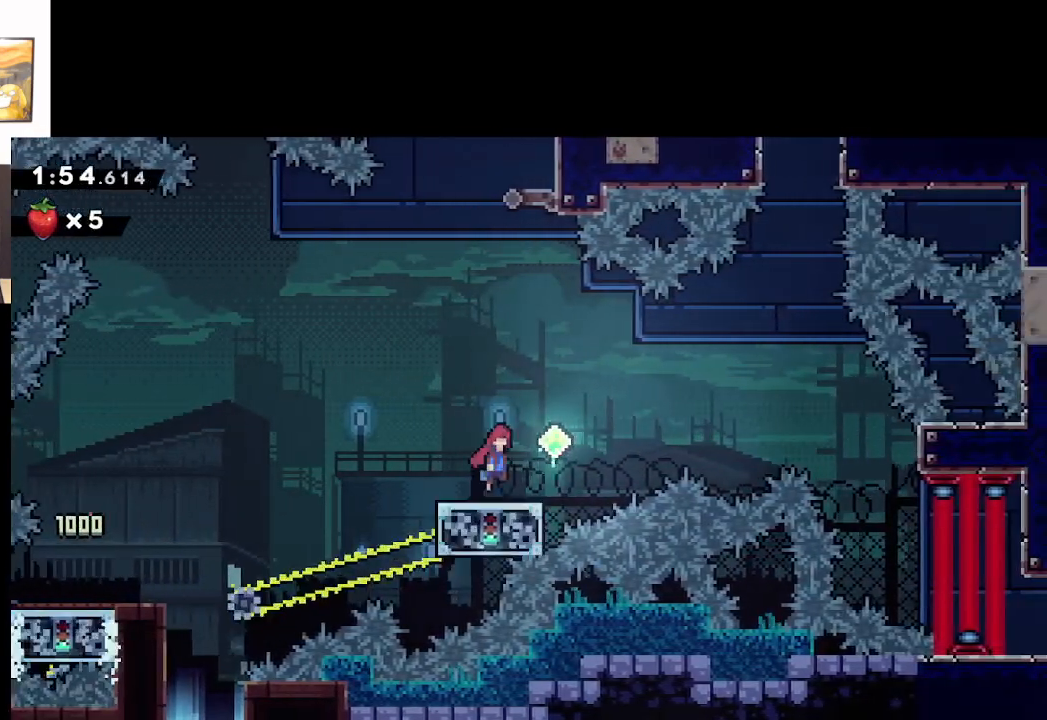
{"buttons": ["A"], "left_stick": "right", "events": []}
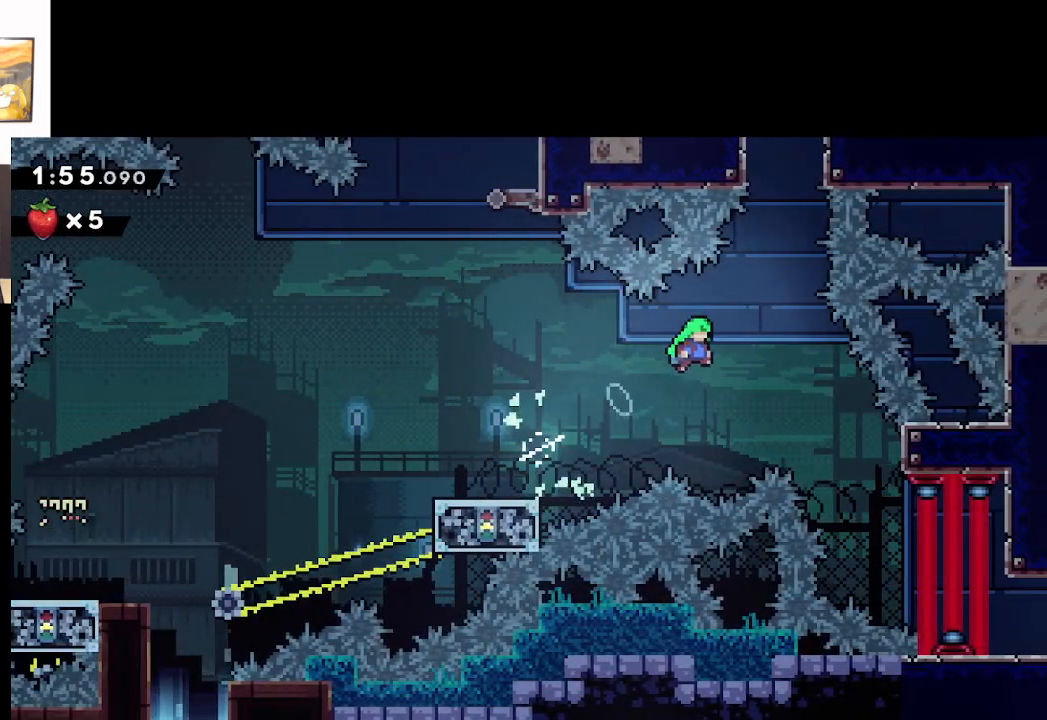
{"buttons": ["A"], "left_stick": "up-left", "events": [[333, "left_stick", "left"], [417, "left_stick", "up-left"]]}
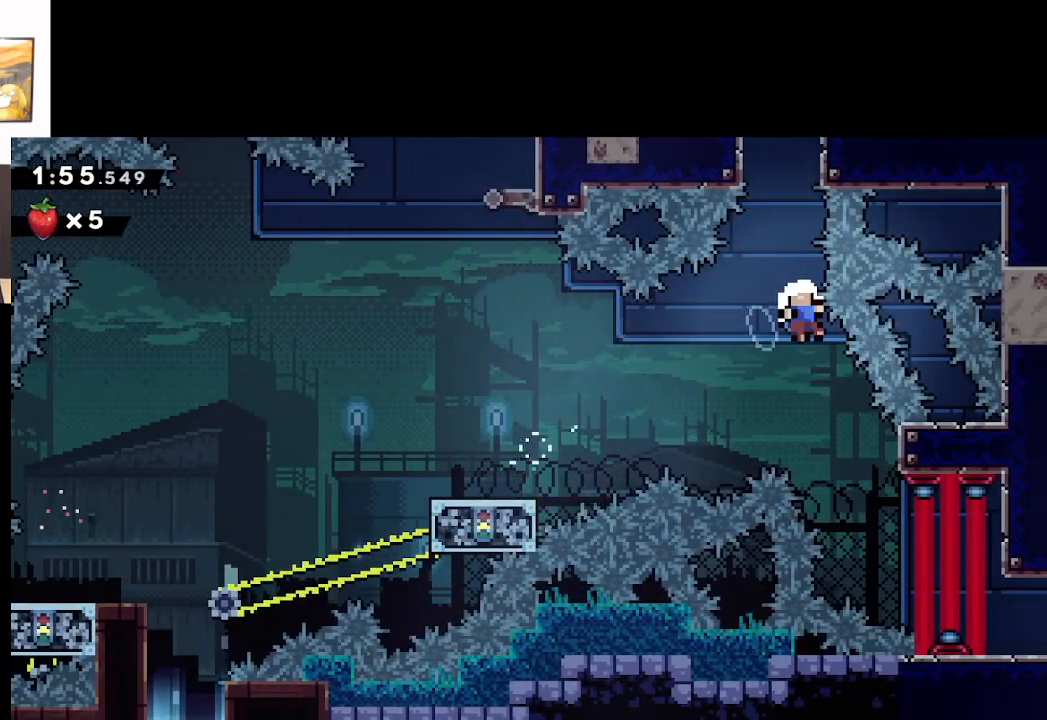
{"buttons": [], "left_stick": "center", "events": [[233, "A", "up"], [333, "A", "down"], [333, "left_stick", "center"], [450, "A", "up"]]}
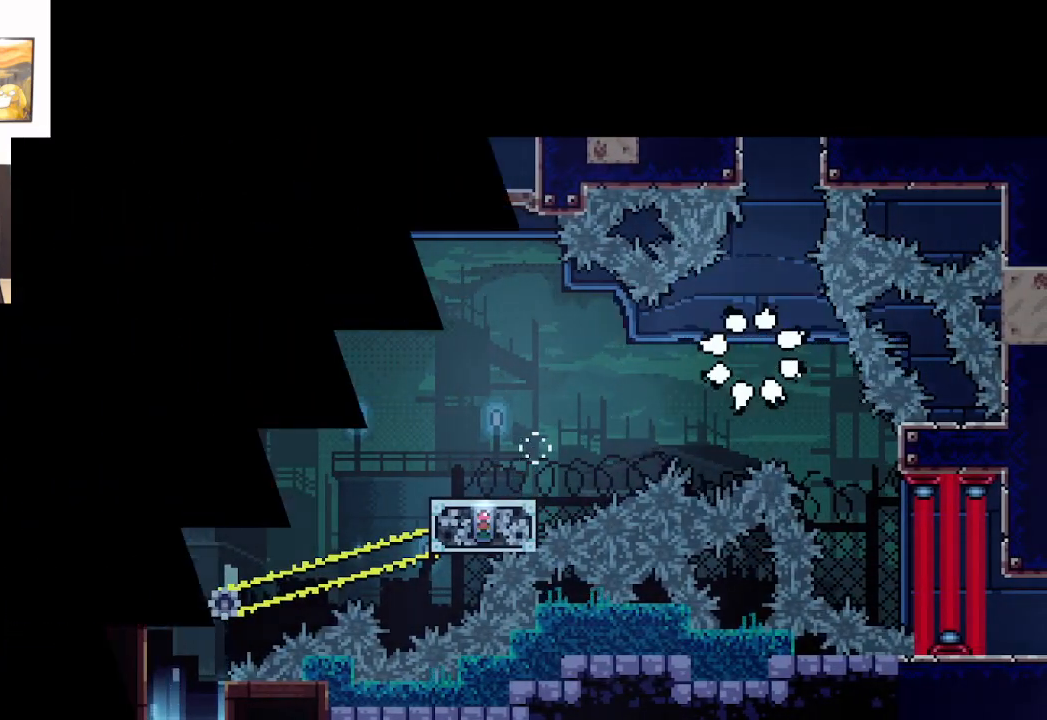
{"buttons": [], "left_stick": "center", "events": [[33, "A", "down"], [100, "A", "up"], [200, "A", "down"], [283, "A", "up"], [367, "A", "down"], [467, "A", "up"]]}
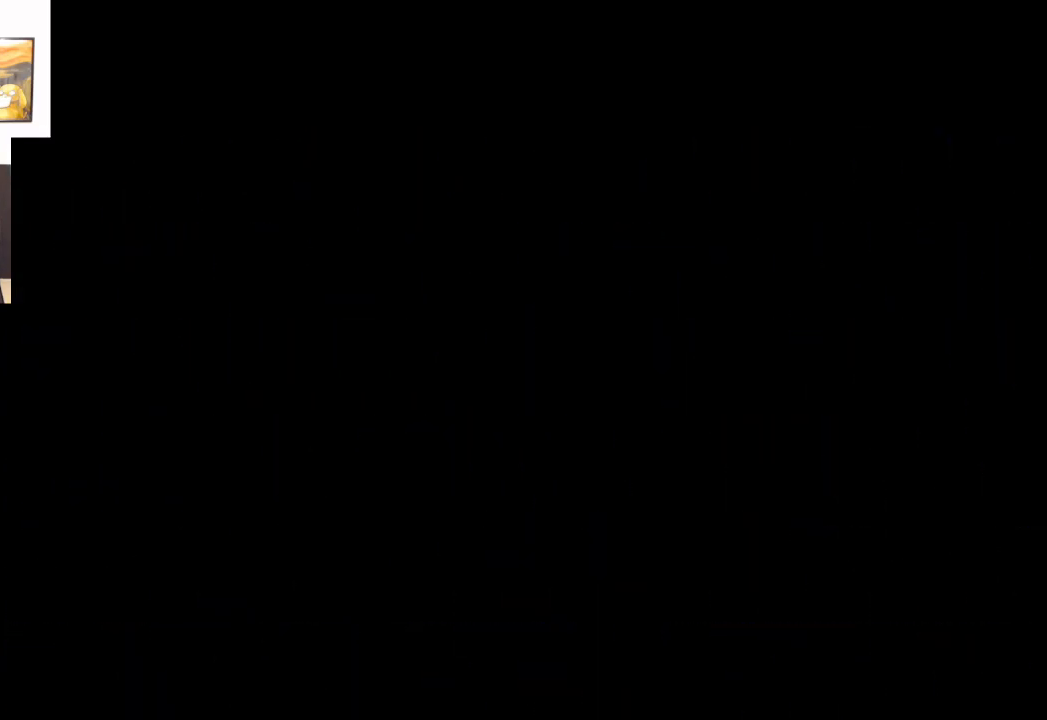
{"buttons": [], "left_stick": "center", "events": []}
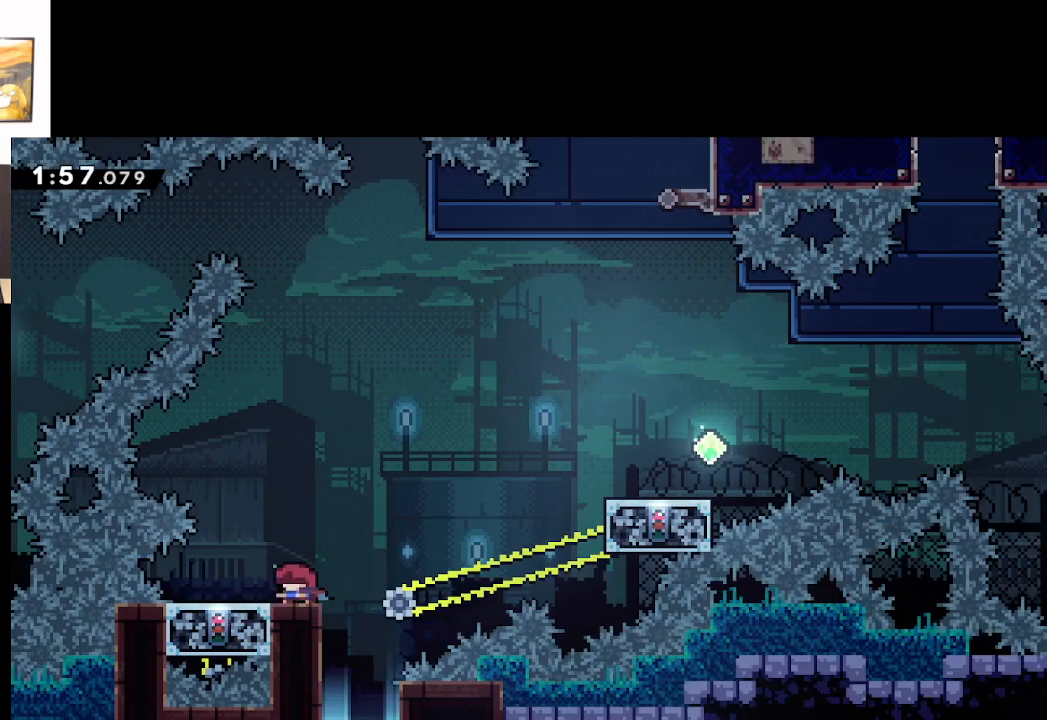
{"buttons": ["A"], "left_stick": "left", "events": [[117, "left_stick", "right"], [283, "A", "down"], [283, "left_stick", "left"]]}
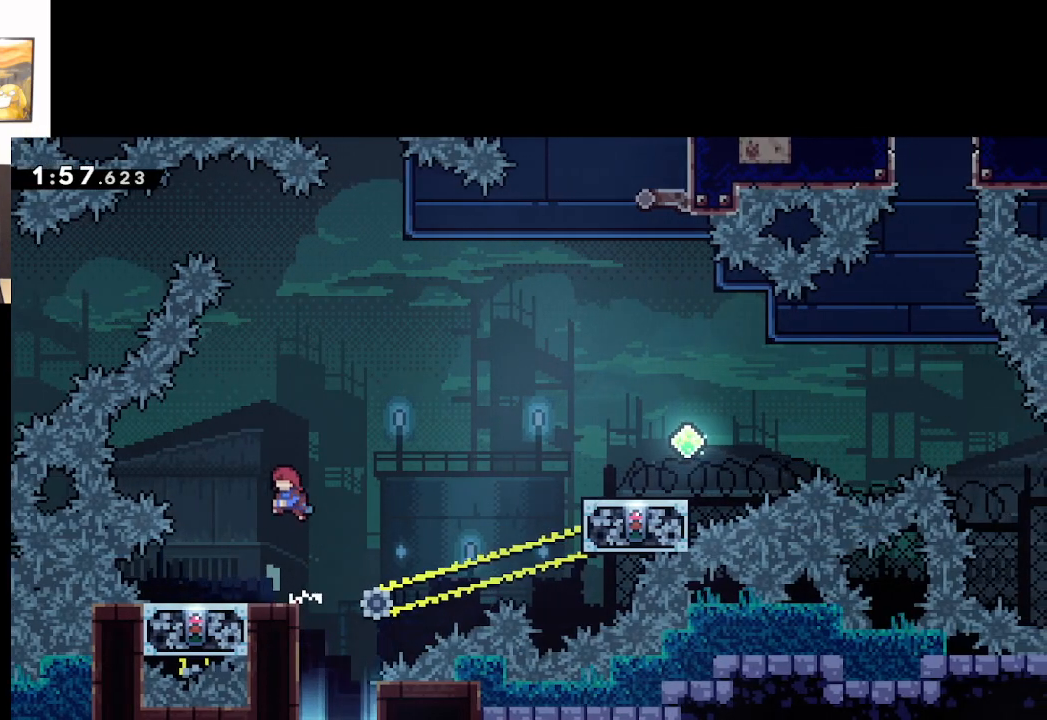
{"buttons": [], "left_stick": "center", "events": [[183, "A", "up"], [250, "left_stick", "right"], [400, "left_stick", "center"]]}
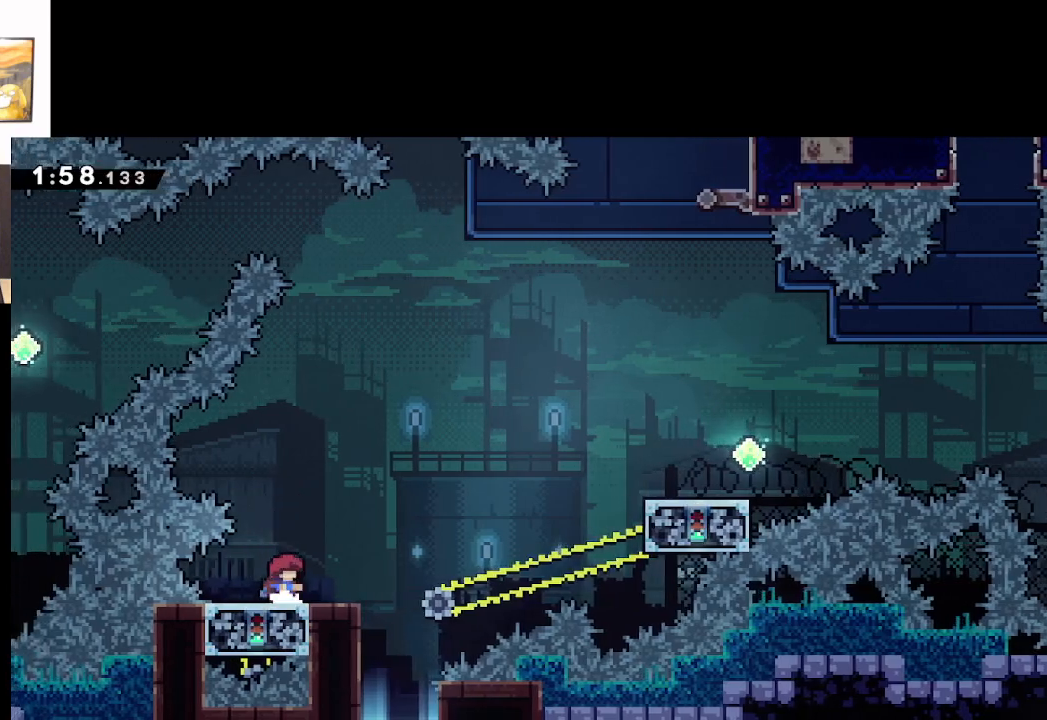
{"buttons": ["A"], "left_stick": "right", "events": [[167, "left_stick", "right"], [317, "A", "down"]]}
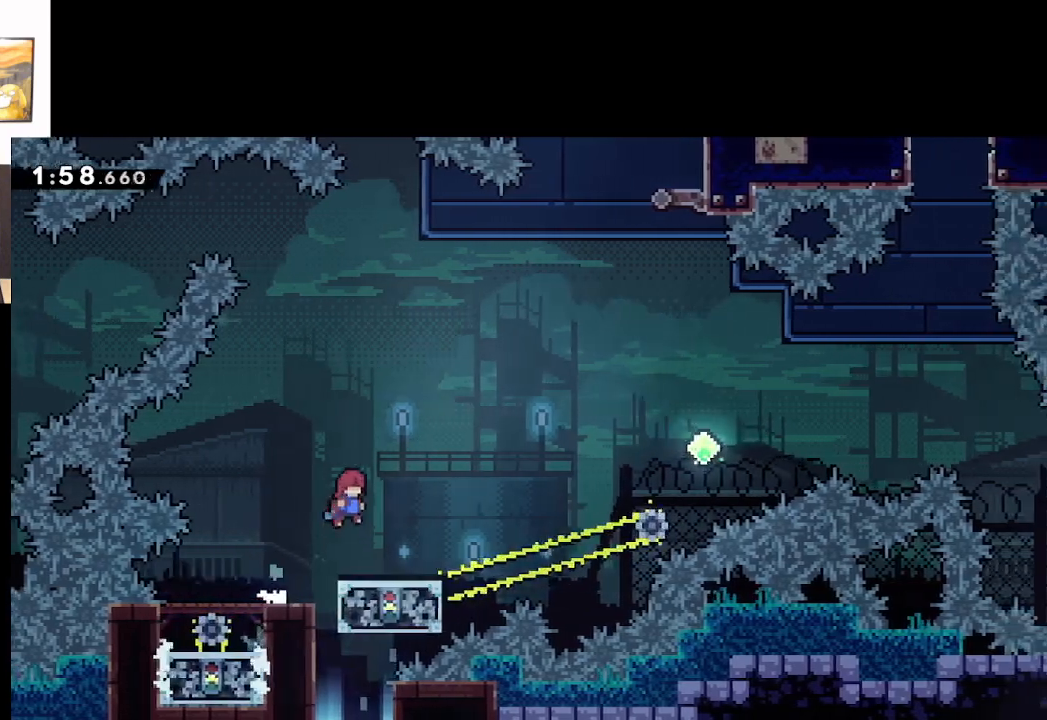
{"buttons": [], "left_stick": "center", "events": [[150, "A", "up"], [183, "left_stick", "center"]]}
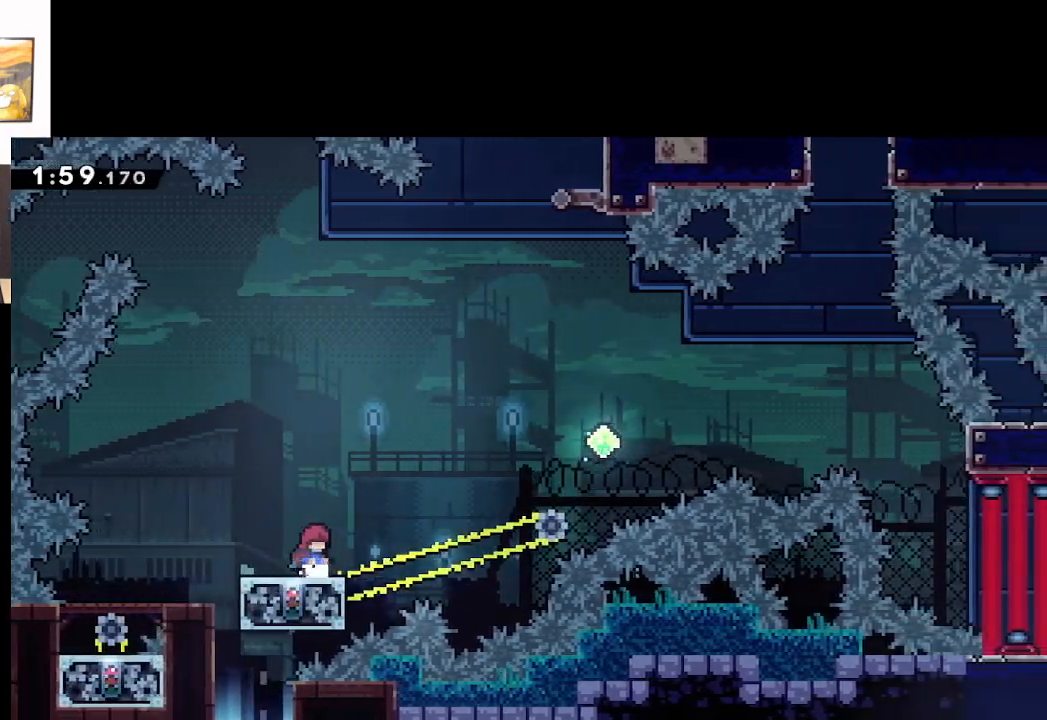
{"buttons": [], "left_stick": "center", "events": []}
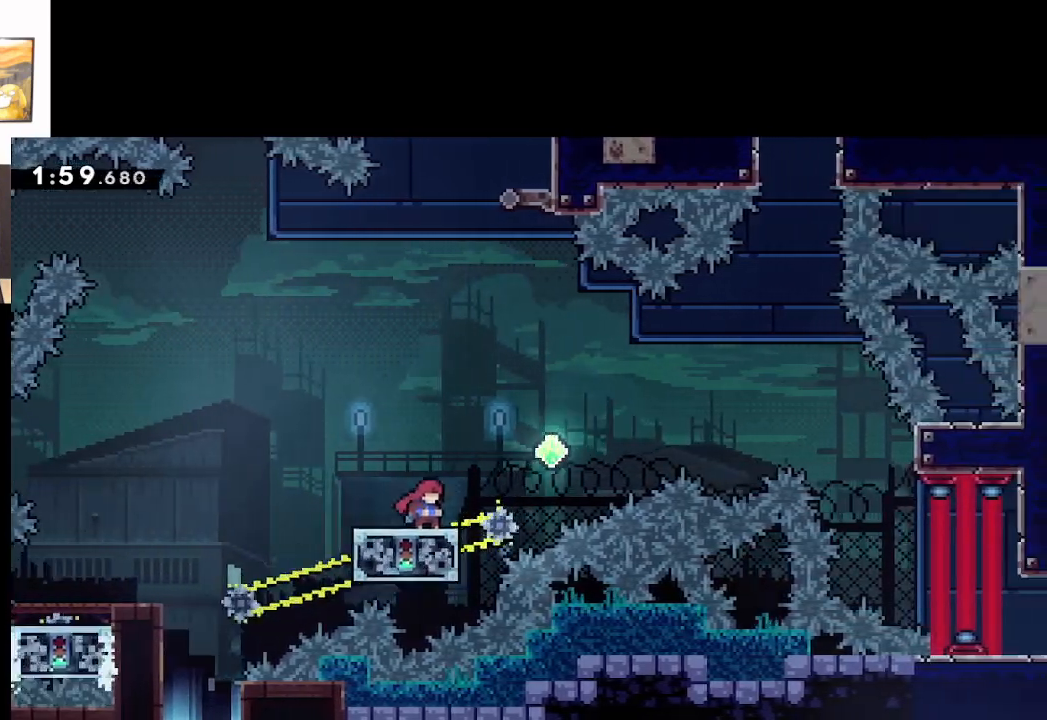
{"buttons": ["A"], "left_stick": "right", "events": [[50, "left_stick", "right"], [117, "A", "down"]]}
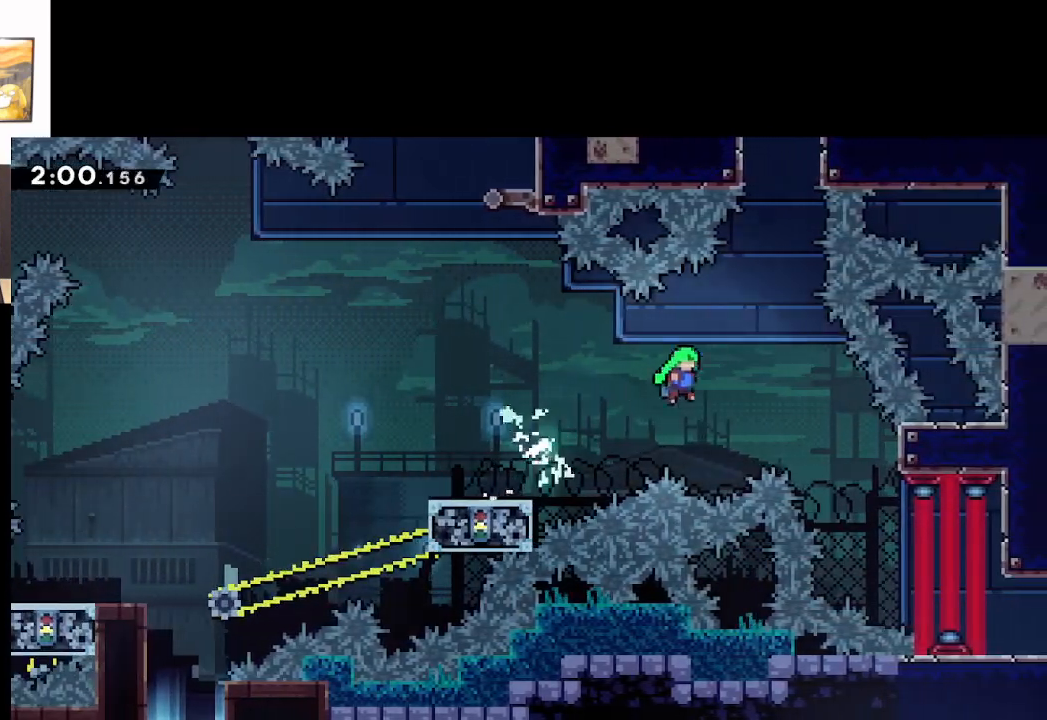
{"buttons": ["A", "X"], "left_stick": "up", "events": [[267, "left_stick", "up"], [300, "X", "down"]]}
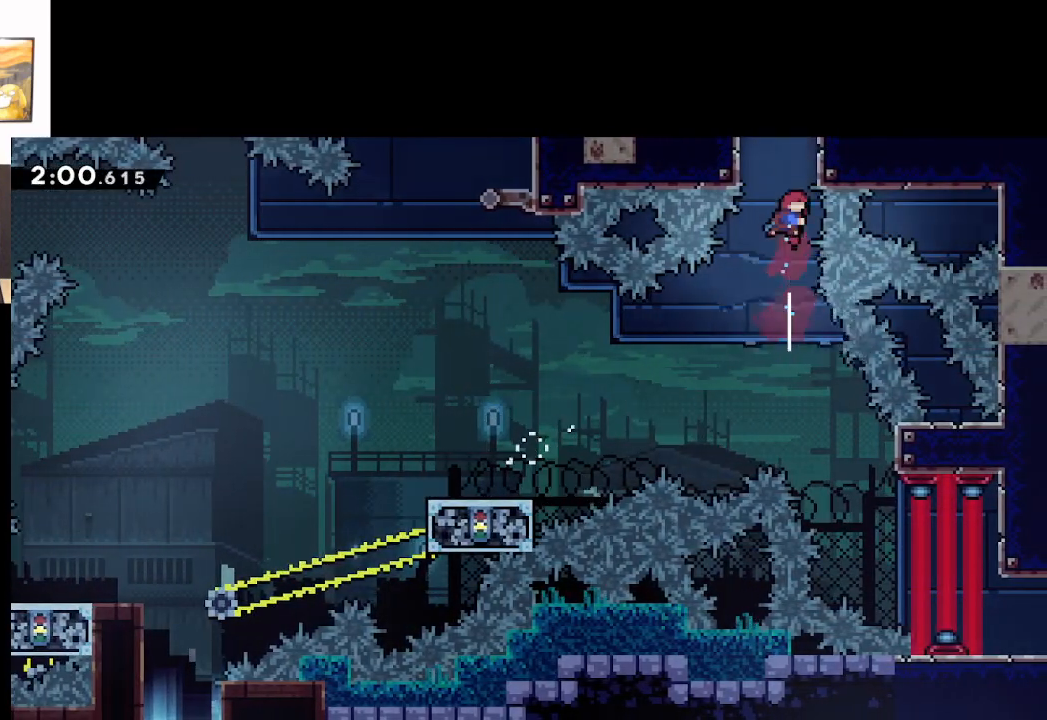
{"buttons": ["A", "L2"], "left_stick": "up-right", "events": [[150, "left_stick", "up-right"], [217, "L2", "down"], [267, "X", "up"], [317, "A", "up"], [383, "A", "down"]]}
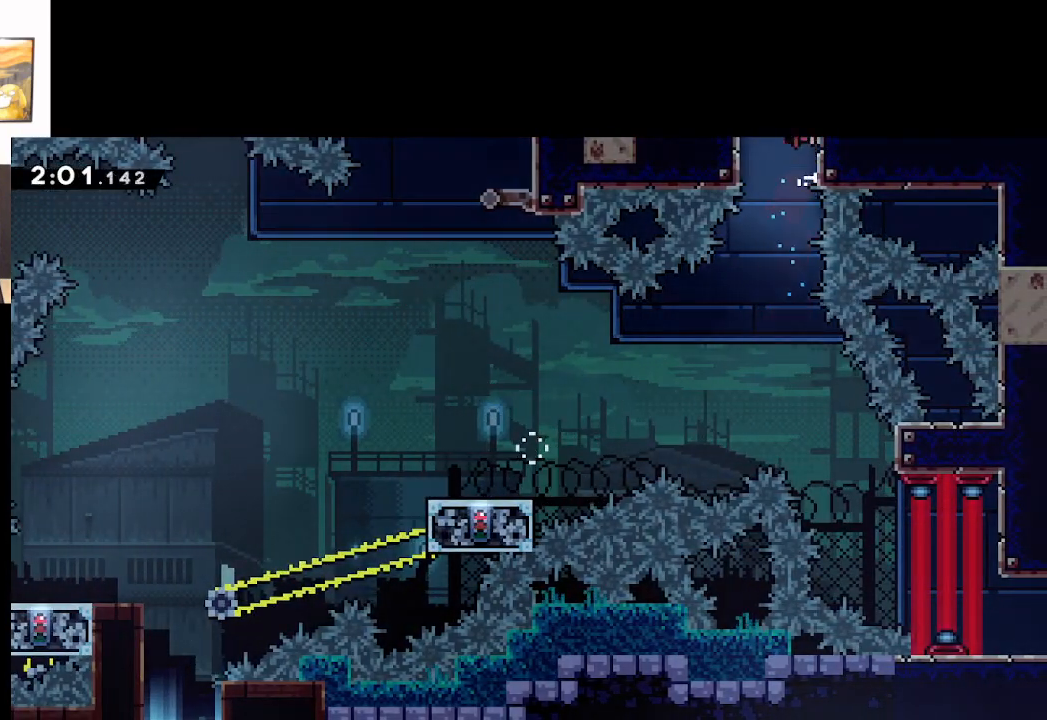
{"buttons": ["L2"], "left_stick": "up-right", "events": [[233, "A", "up"]]}
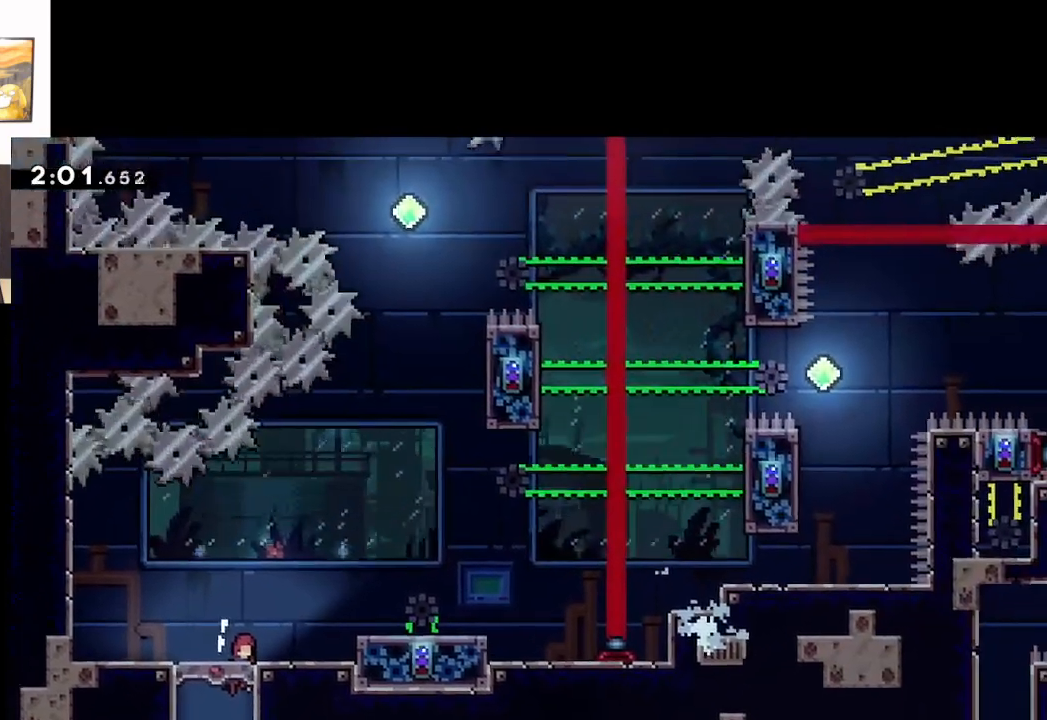
{"buttons": [], "left_stick": "center", "events": [[167, "left_stick", "center"], [200, "L2", "up"], [267, "left_stick", "left"], [450, "left_stick", "center"]]}
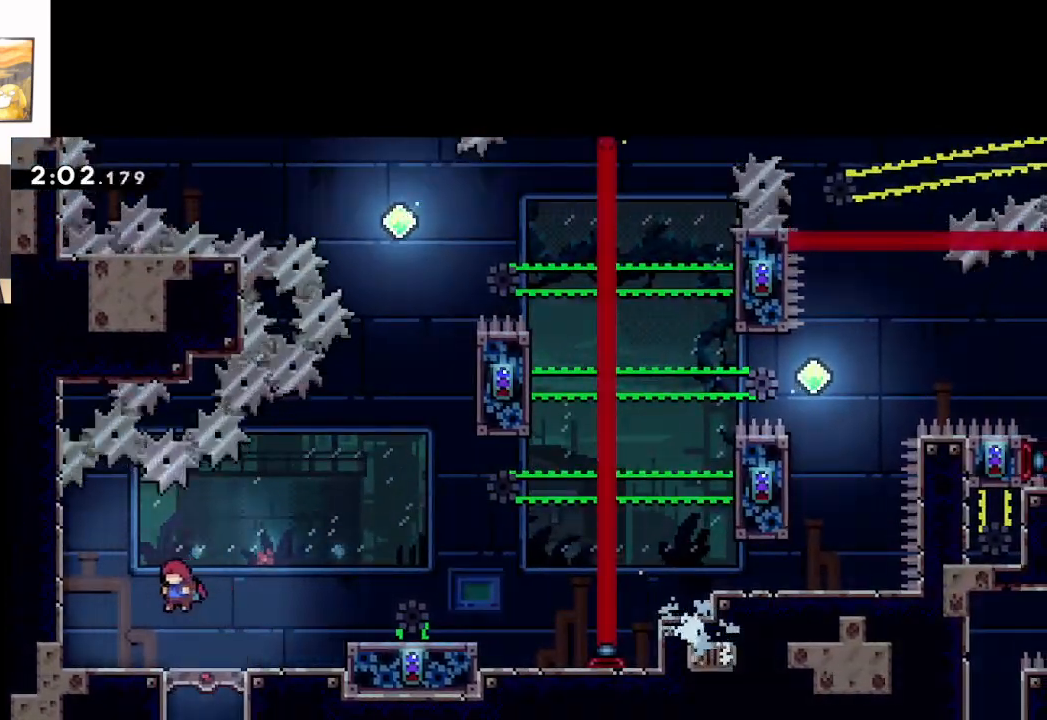
{"buttons": [], "left_stick": "center", "events": []}
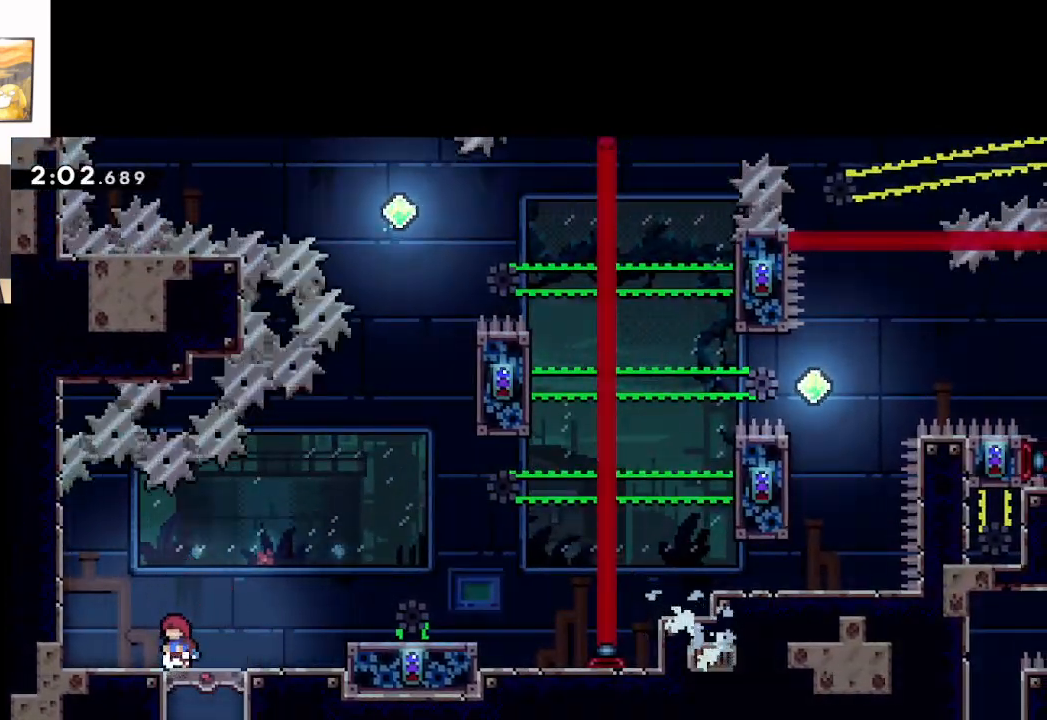
{"buttons": [], "left_stick": "center", "events": [[217, "left_stick", "right"], [450, "left_stick", "center"]]}
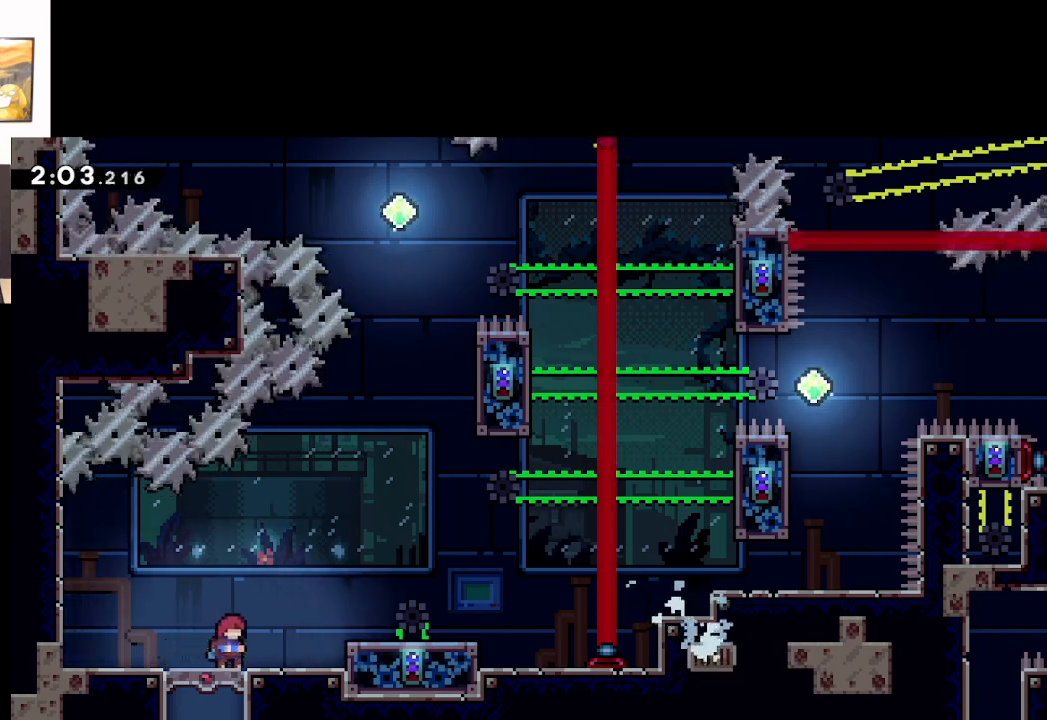
{"buttons": ["A"], "left_stick": "right", "events": [[417, "left_stick", "right"], [467, "A", "down"]]}
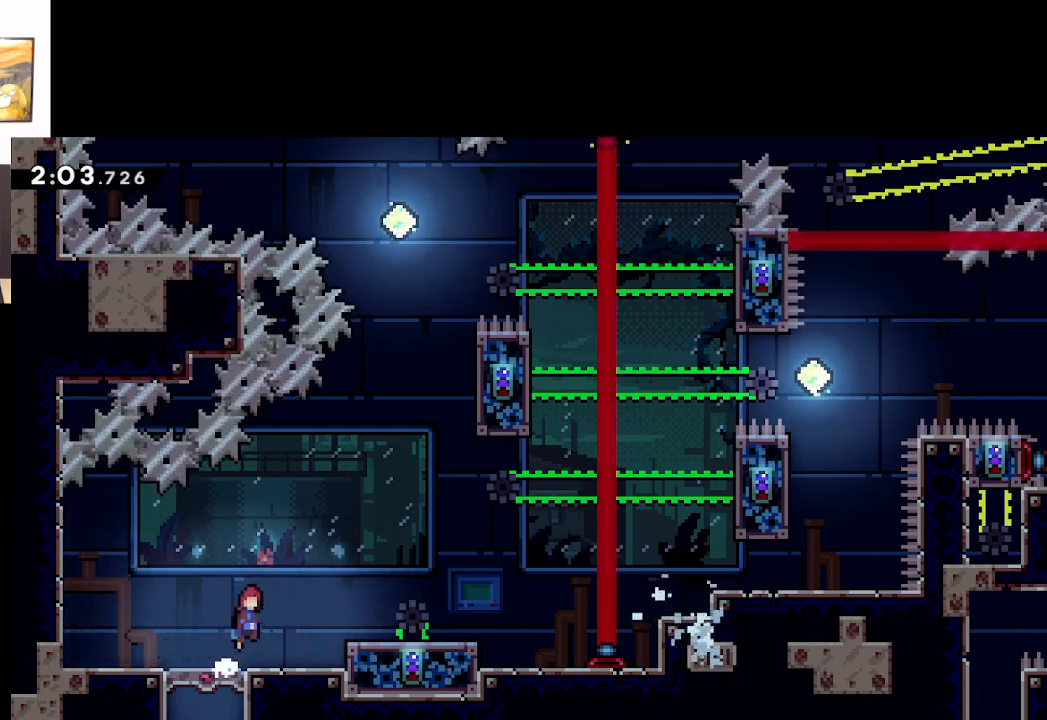
{"buttons": [], "left_stick": "right", "events": [[500, "A", "up"]]}
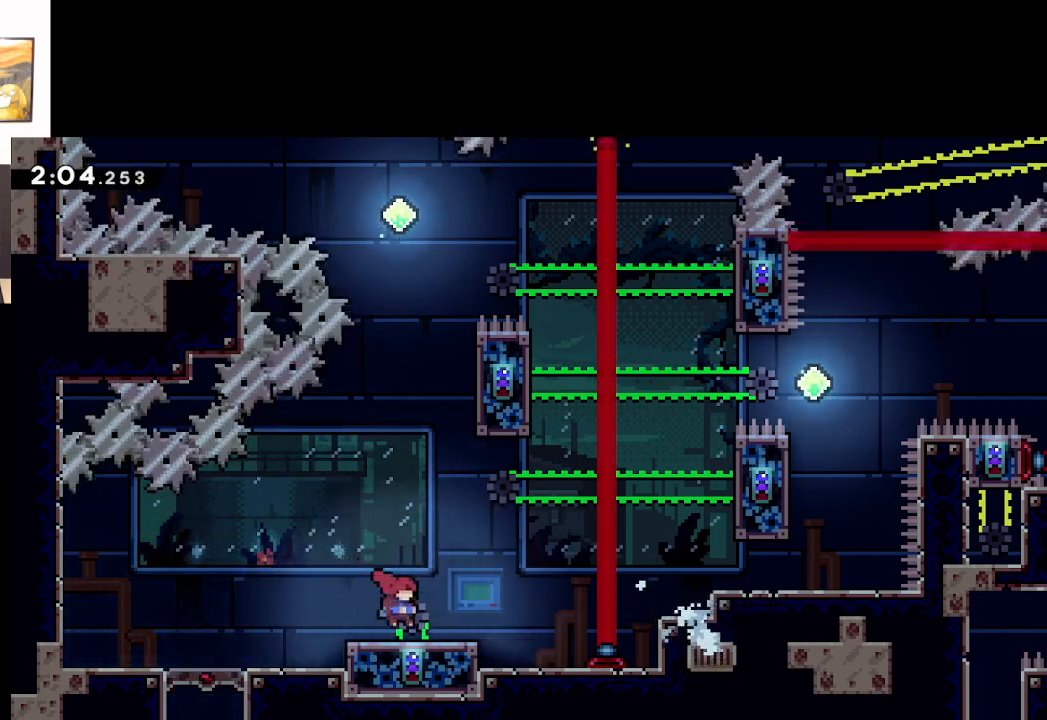
{"buttons": [], "left_stick": "center", "events": [[33, "left_stick", "center"]]}
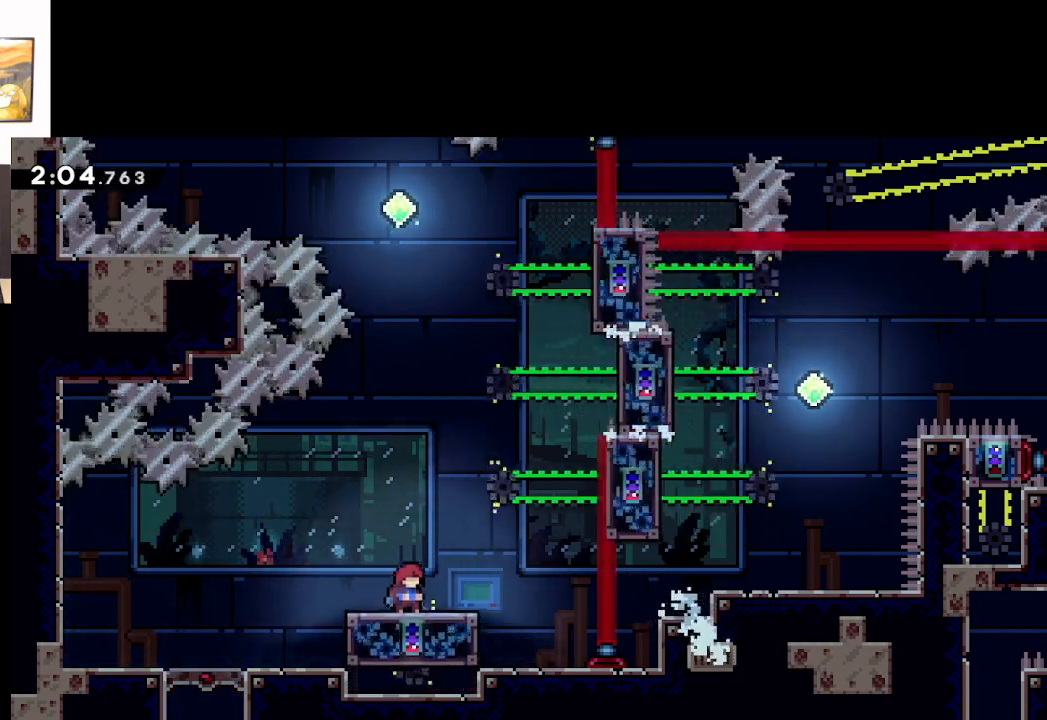
{"buttons": ["A"], "left_stick": "center", "events": [[167, "A", "down"], [233, "left_stick", "right"], [450, "left_stick", "center"]]}
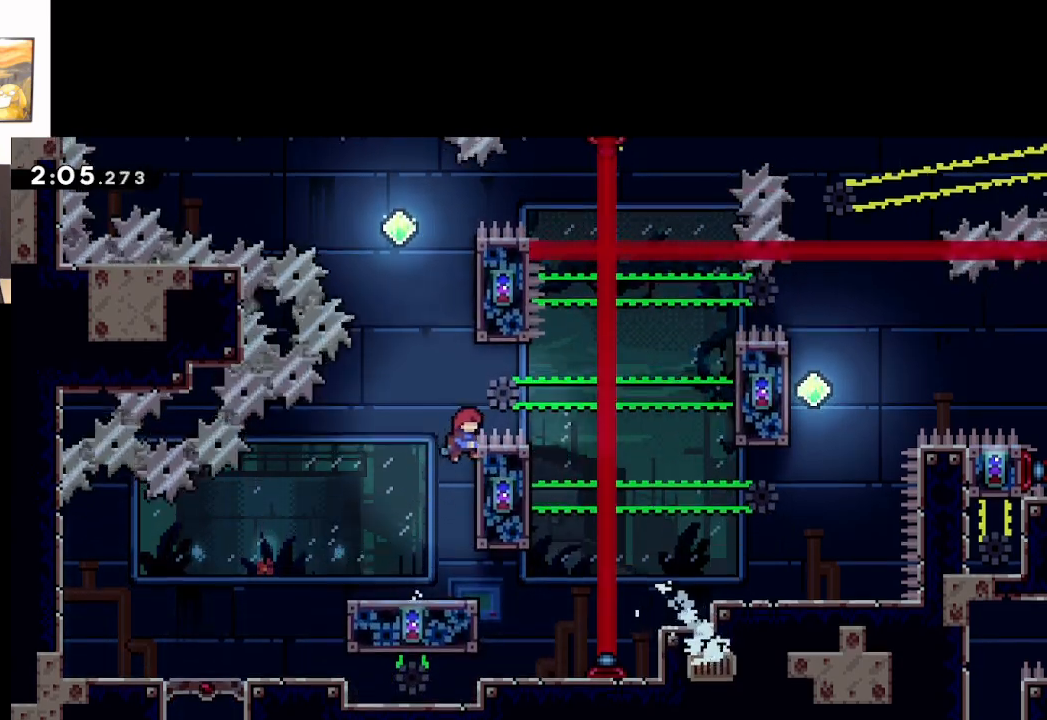
{"buttons": ["L2"], "left_stick": "up", "events": [[150, "L2", "down"], [200, "A", "up"], [383, "left_stick", "up"]]}
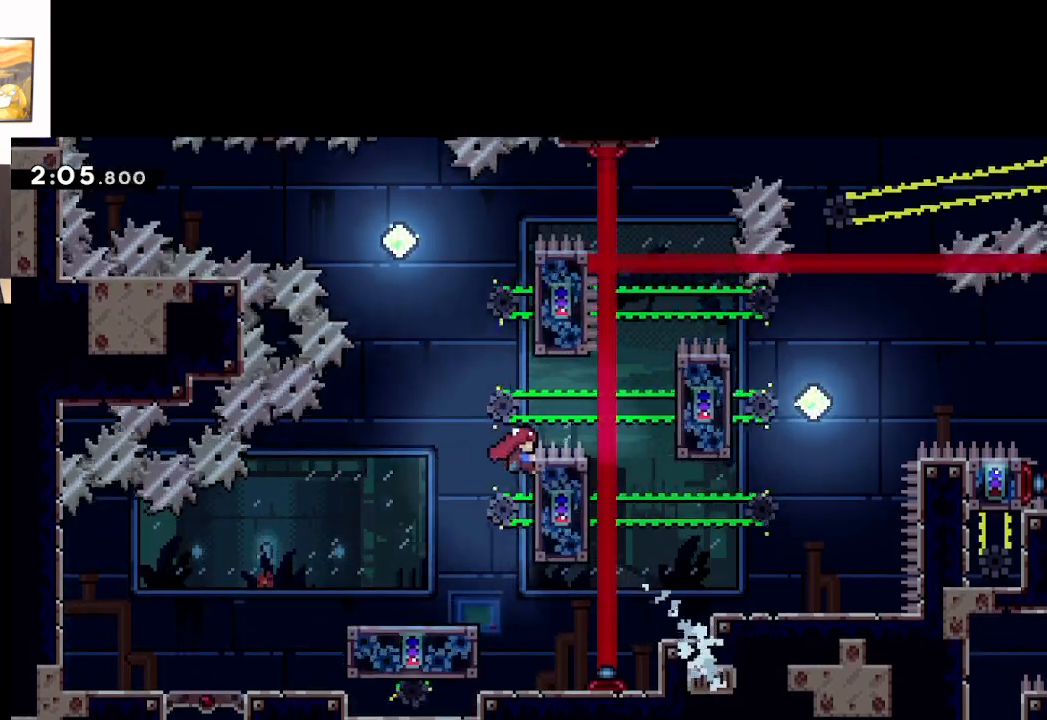
{"buttons": ["L2"], "left_stick": "center", "events": [[50, "A", "down"], [100, "left_stick", "center"], [433, "A", "up"]]}